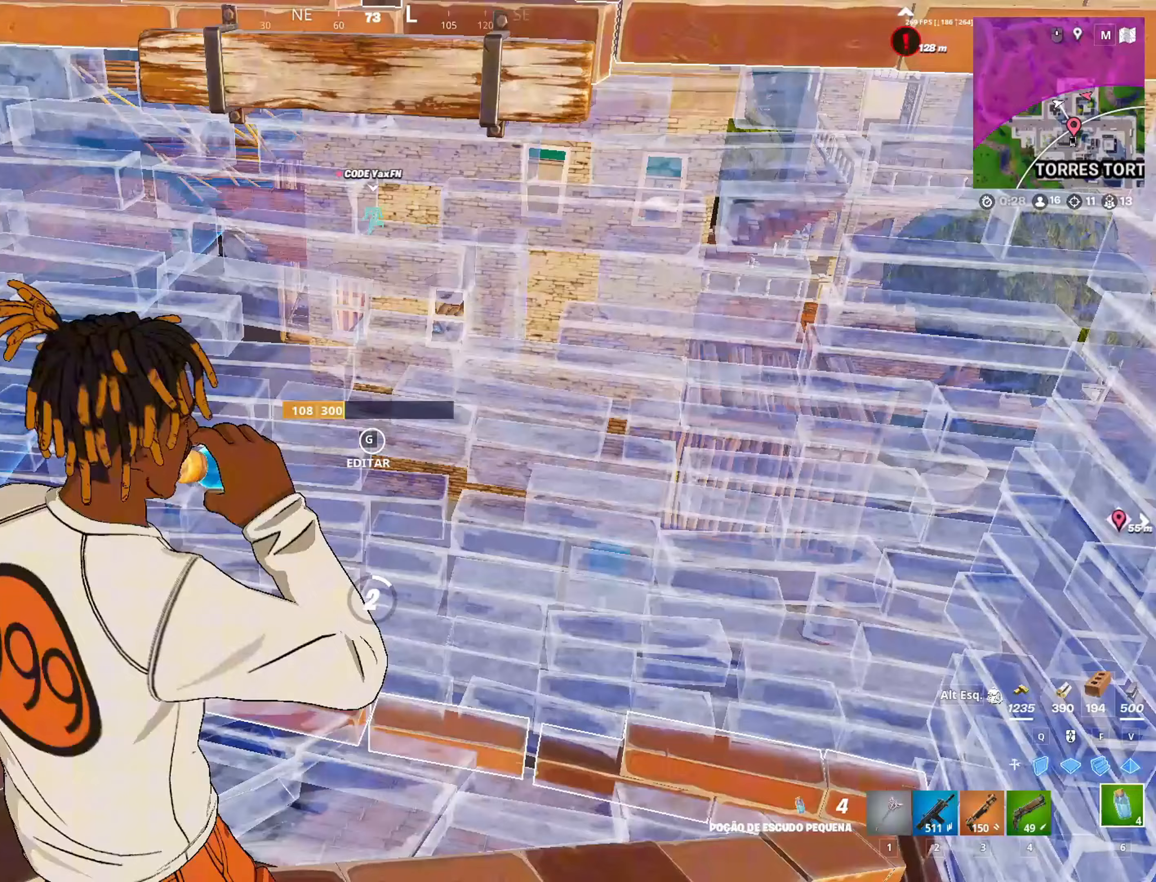
Gameplay with keyboard and mouse; each line is a JSON object with the keys and mouse buttons held at the frame after it. "events" lists presses ("down") and releases ("up") of "1", "2", "3", "4", "5", "a", "alt", "c", "caps_lock", "ctrl", "d", "e", "f", "g", "q", "r", "s", "shift", "space", "t", "tab", "v", "w", "x", "z", "mouse_left", "mouse_wheel" and "mouse_right" between this image and that frame as [ms after this image, input, new state], when the widget could be followed in between. "mouse_left", "mouse_wheel", "mouse_right" = the "left", "wheel", "right" buttons of the "mouse" list. No other keys are recorded. "wheel" means that the mouse wheel is clicked or scrolled. "mouse_move" is the direction in which the mouse moves at that frame (one of eight, or "still"), when it could be read.
{"keys": [], "mouse": [], "mouse_move": "still", "events": [[300, "mouse_left", "down"], [433, "mouse_left", "up"]]}
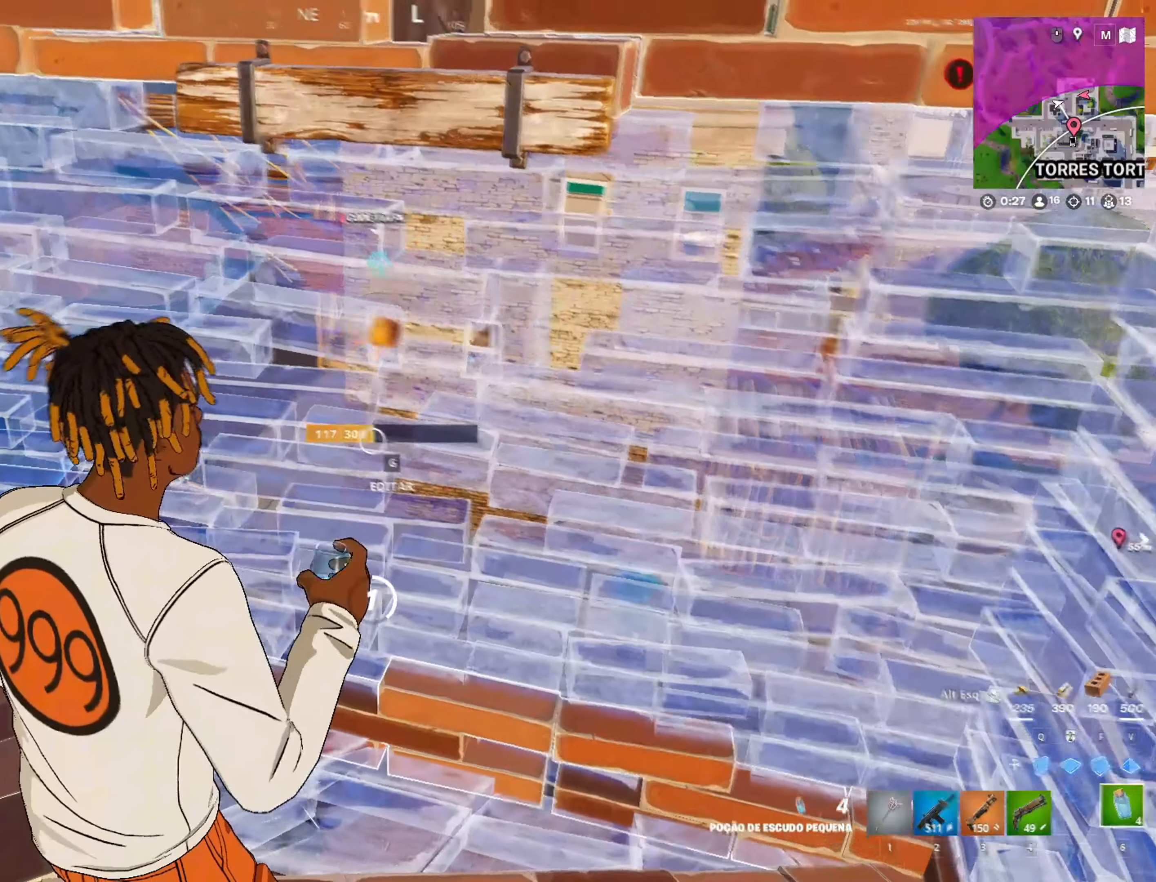
{"keys": [], "mouse": ["left"], "mouse_move": "still", "events": [[33, "mouse_left", "down"], [117, "mouse_left", "up"], [217, "mouse_left", "down"], [317, "mouse_left", "up"], [400, "mouse_left", "down"]]}
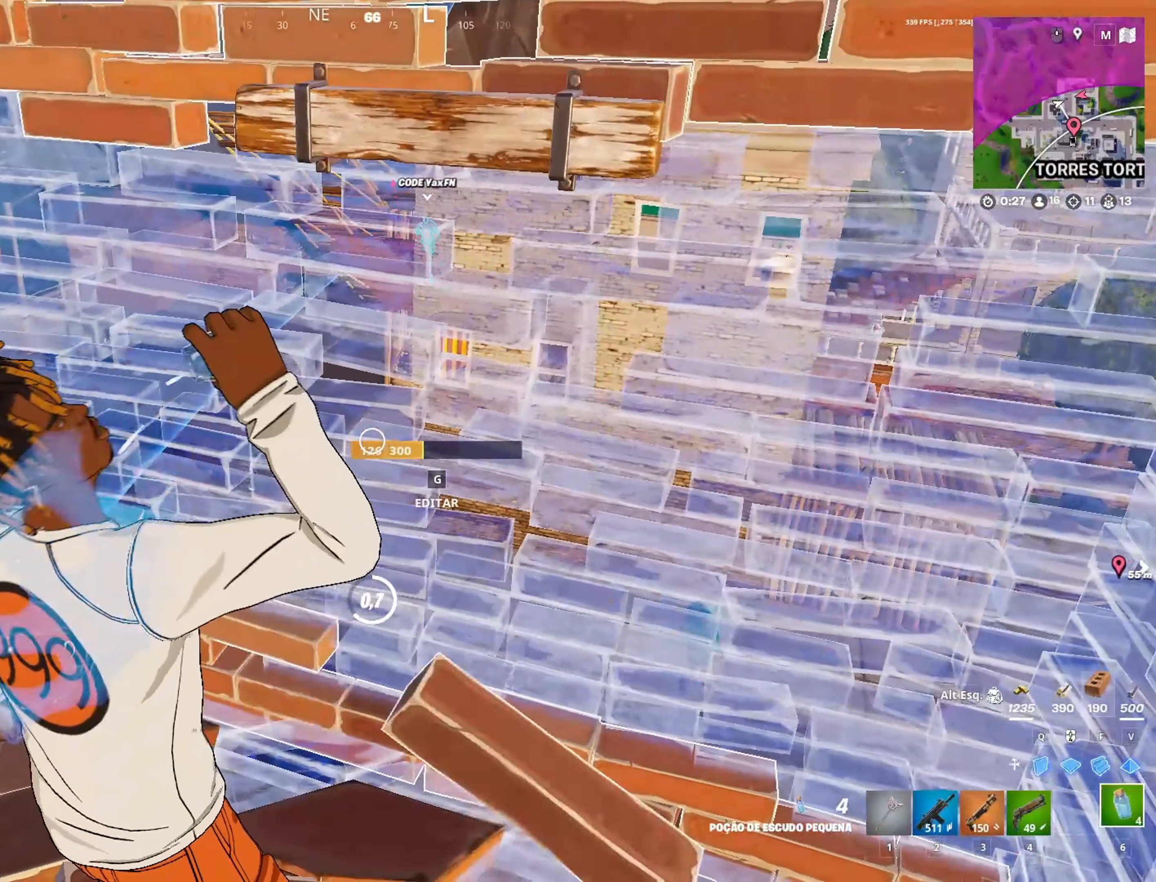
{"keys": [], "mouse": ["left"], "mouse_move": "still", "events": [[50, "mouse_left", "up"], [100, "mouse_left", "down"], [233, "mouse_left", "up"], [283, "mouse_left", "down"], [433, "mouse_left", "up"], [483, "mouse_left", "down"]]}
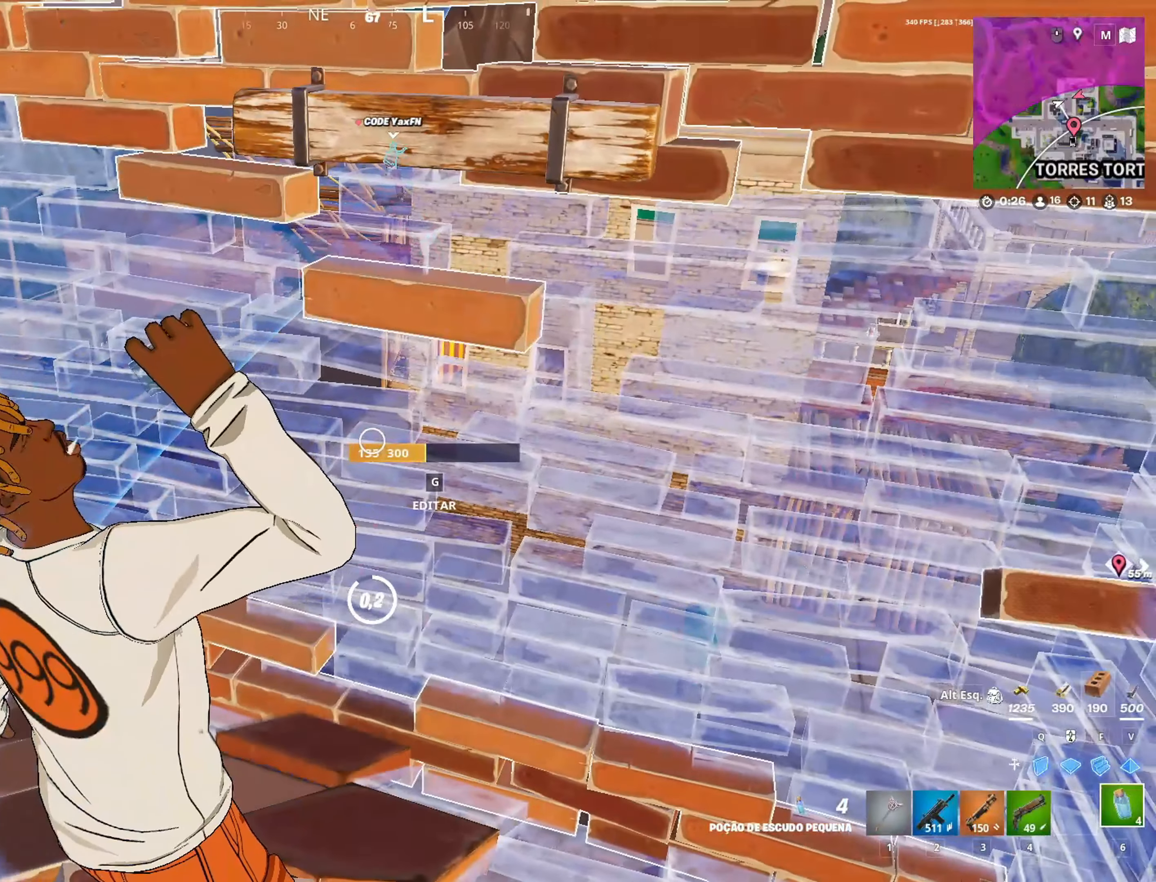
{"keys": [], "mouse": [], "mouse_move": "still", "events": [[100, "mouse_left", "up"], [150, "mouse_left", "down"], [300, "mouse_left", "up"], [333, "mouse_left", "down"], [483, "mouse_left", "up"]]}
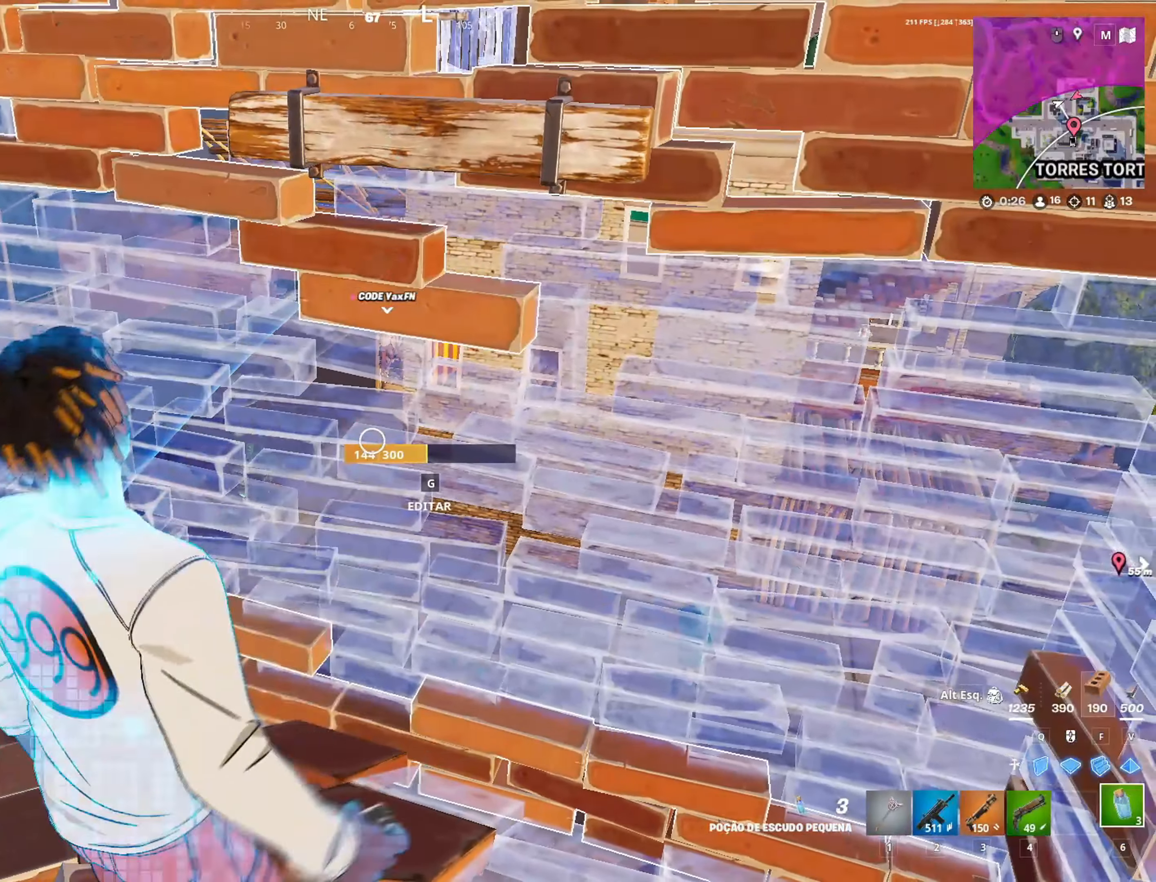
{"keys": [], "mouse": [], "mouse_move": "down-right", "events": [[33, "mouse_left", "down"], [117, "mouse_left", "up"], [217, "mouse_left", "down"], [317, "mouse_left", "up"]]}
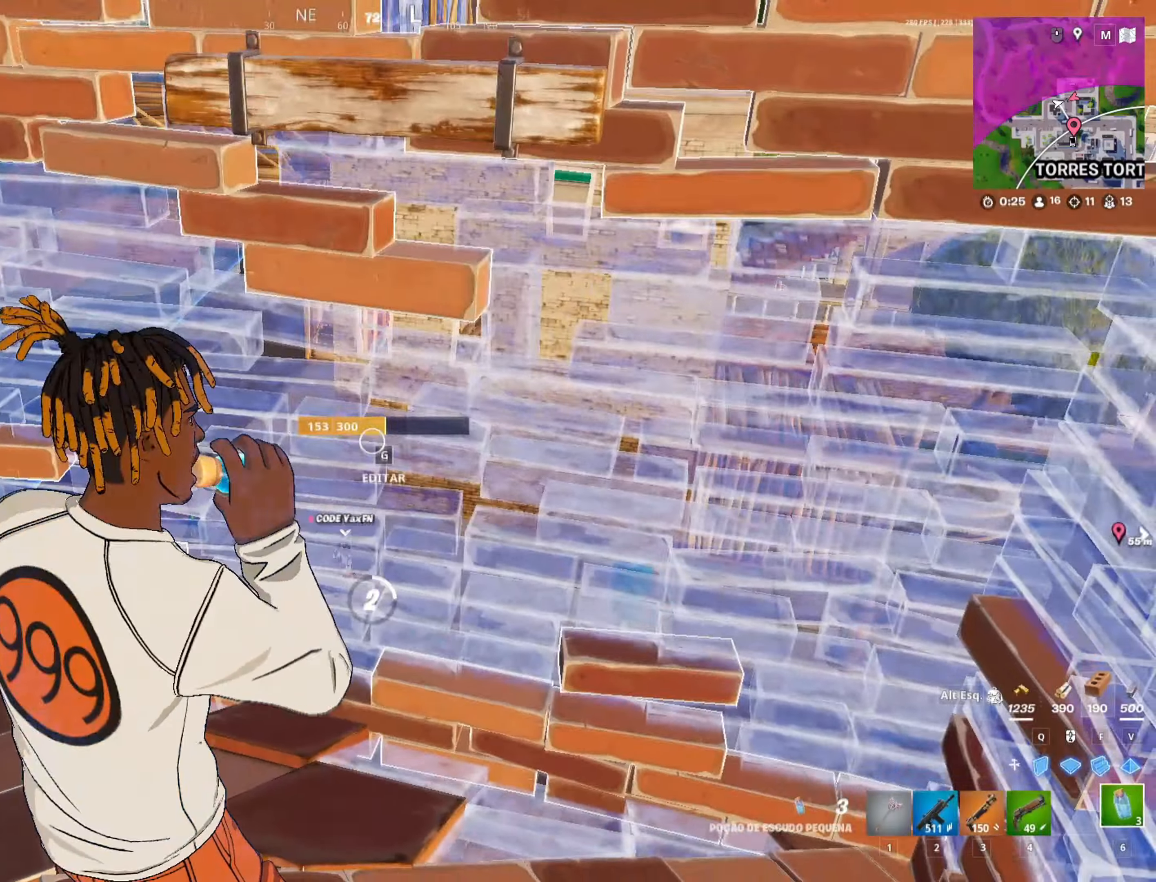
{"keys": [], "mouse": [], "mouse_move": "up", "events": []}
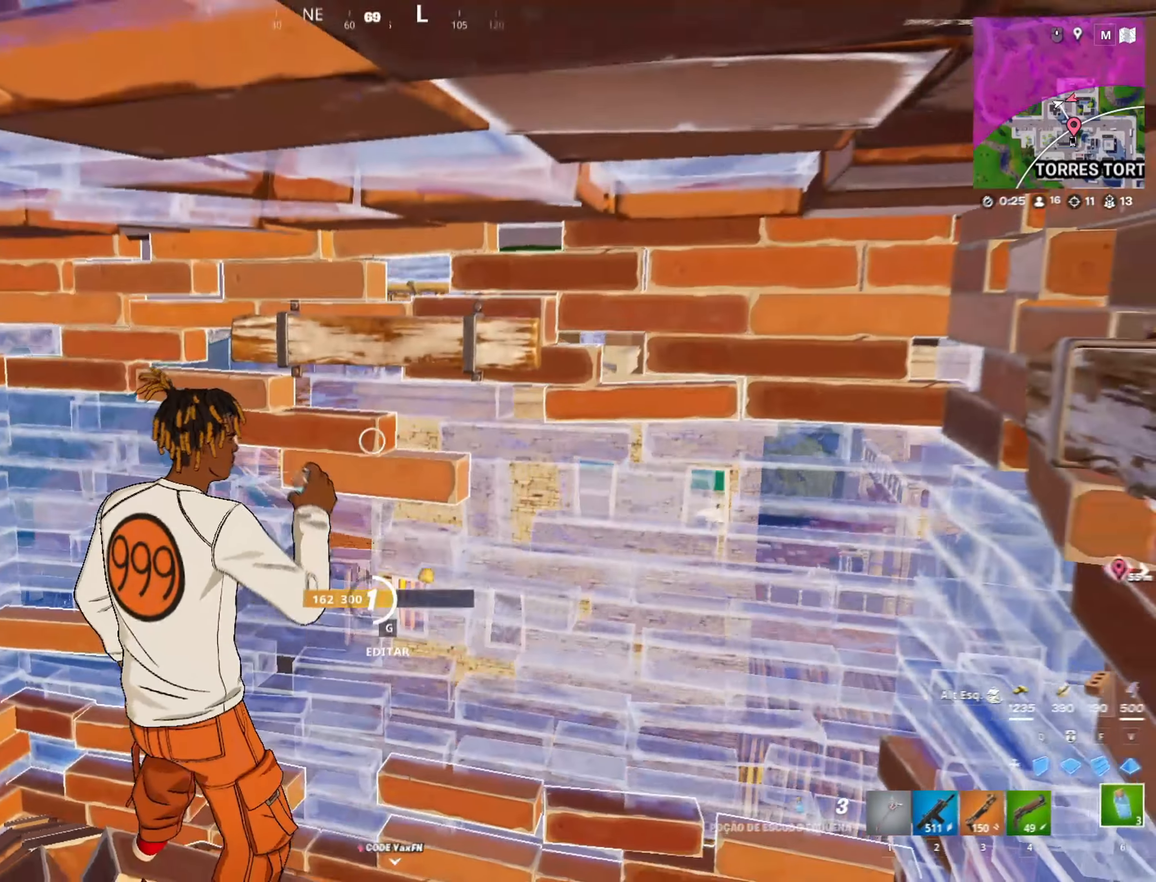
{"keys": [], "mouse": [], "mouse_move": "still", "events": []}
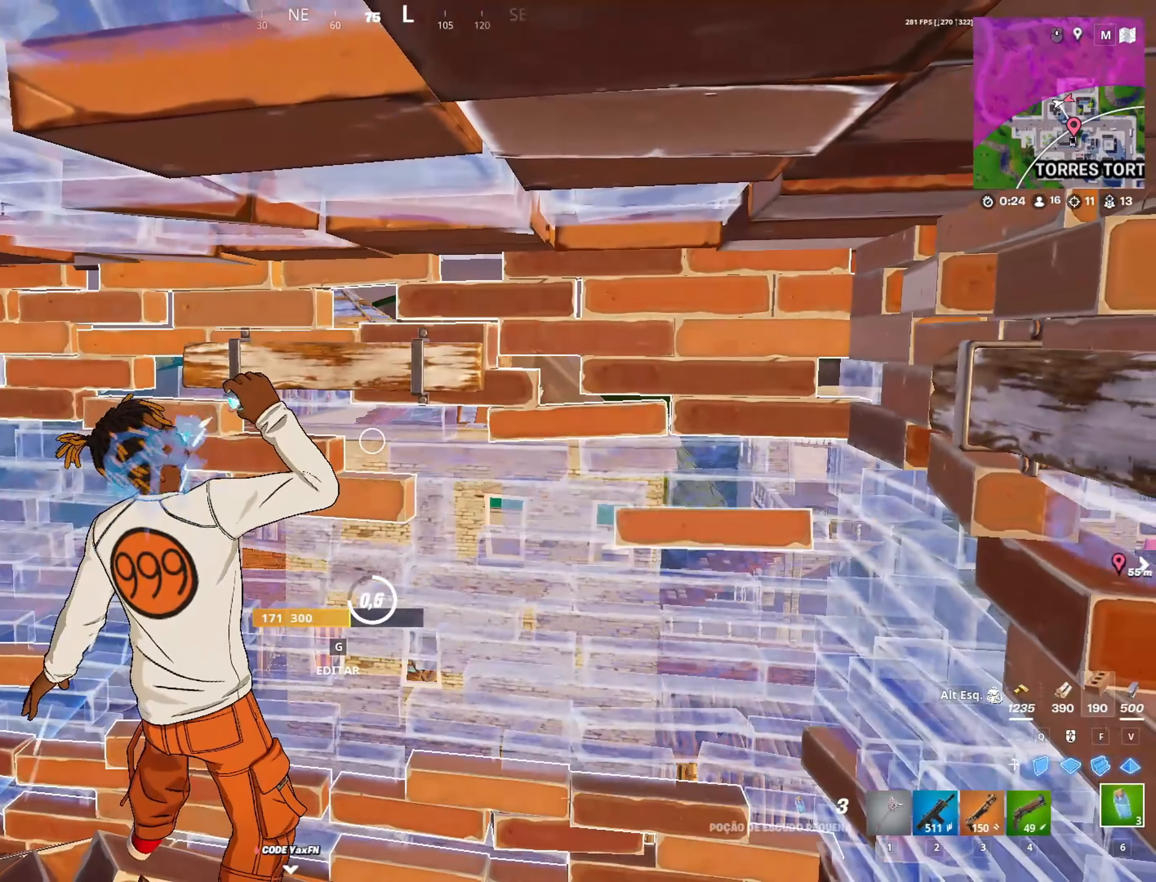
{"keys": [], "mouse": [], "mouse_move": "still", "events": []}
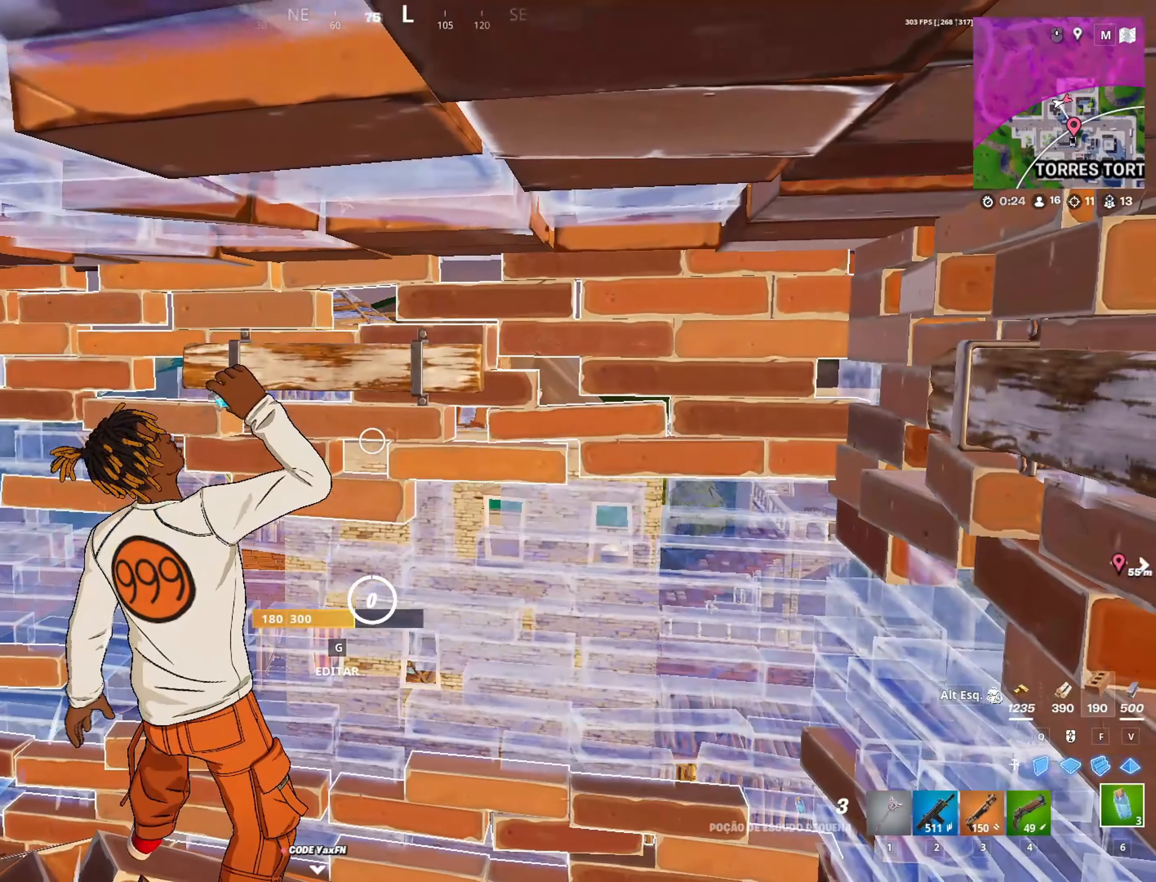
{"keys": ["a", "w"], "mouse": [], "mouse_move": "up", "events": [[100, "a", "down"], [317, "4", "down"], [317, "w", "down"], [467, "4", "up"]]}